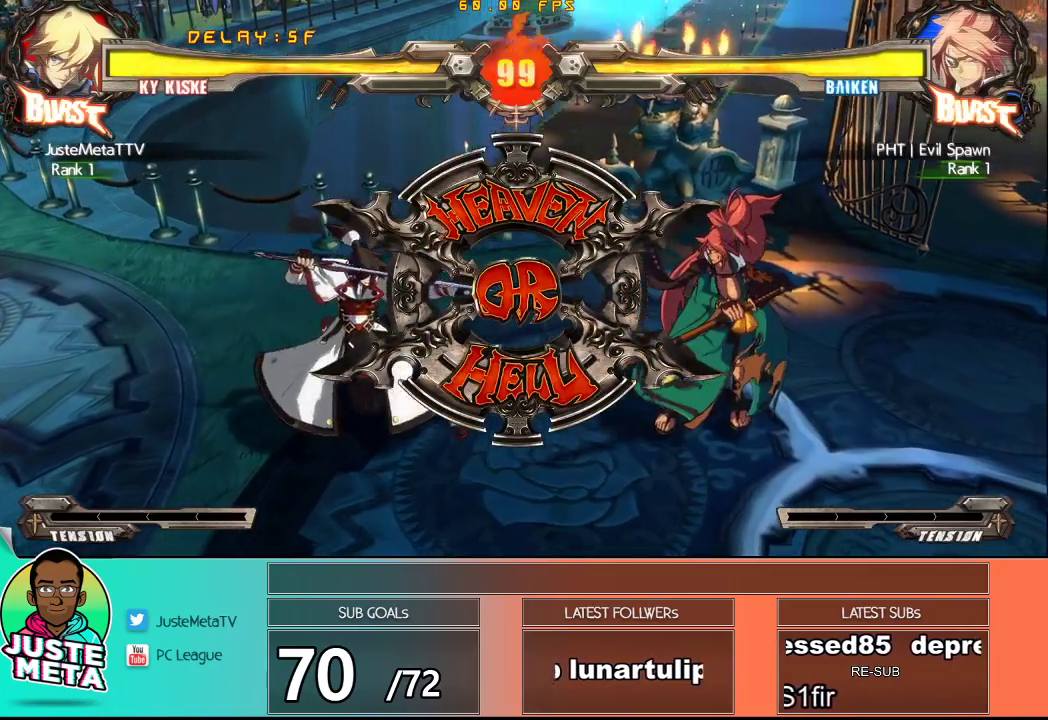
Gameplay with a controller (arcade stick); each line is a JSON object with the inputs held at the frame after it. "events" lists button and stick changes between this image and that frame as [ms after this image, input, new state], when the widget could be followed in between. Not read: L3 R3.
{"buttons": [], "left_stick": "center", "events": [[83, "CROSS", "down"], [200, "CROSS", "up"]]}
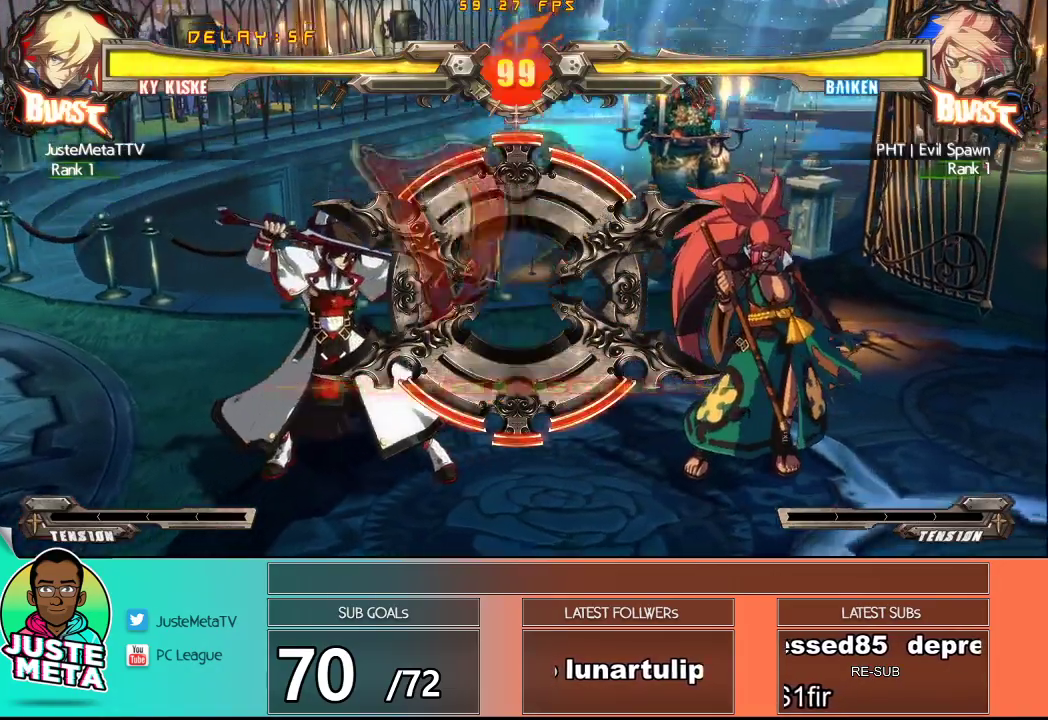
{"buttons": [], "left_stick": "center", "events": []}
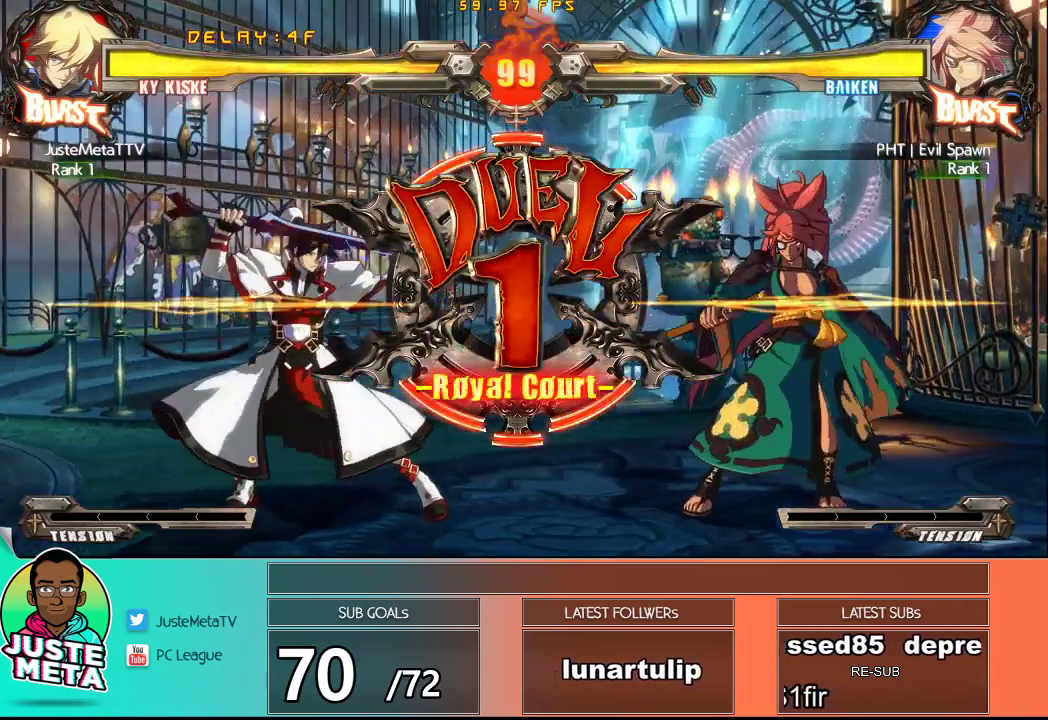
{"buttons": [], "left_stick": "center", "events": []}
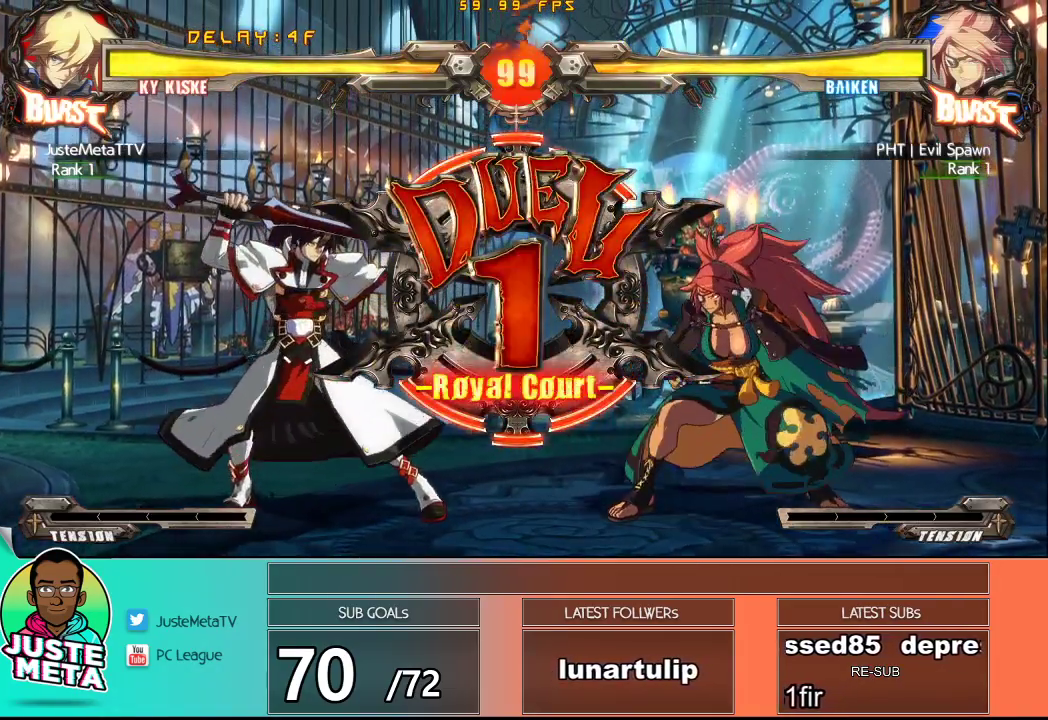
{"buttons": [], "left_stick": "up-left", "events": [[233, "left_stick", "up-left"]]}
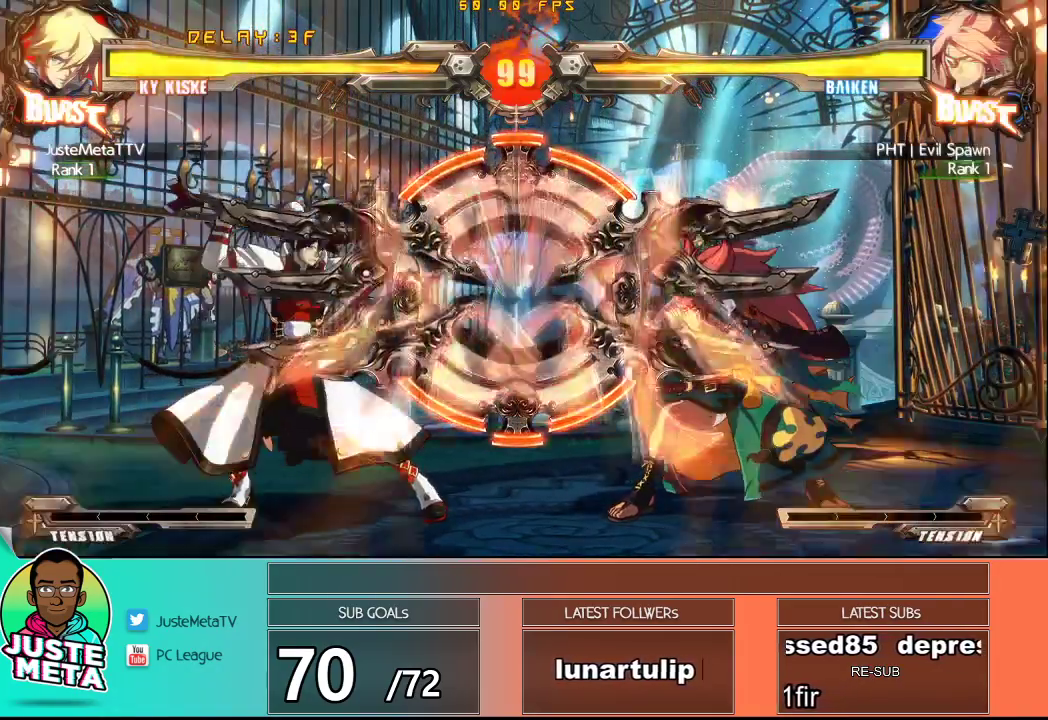
{"buttons": [], "left_stick": "up-left", "events": []}
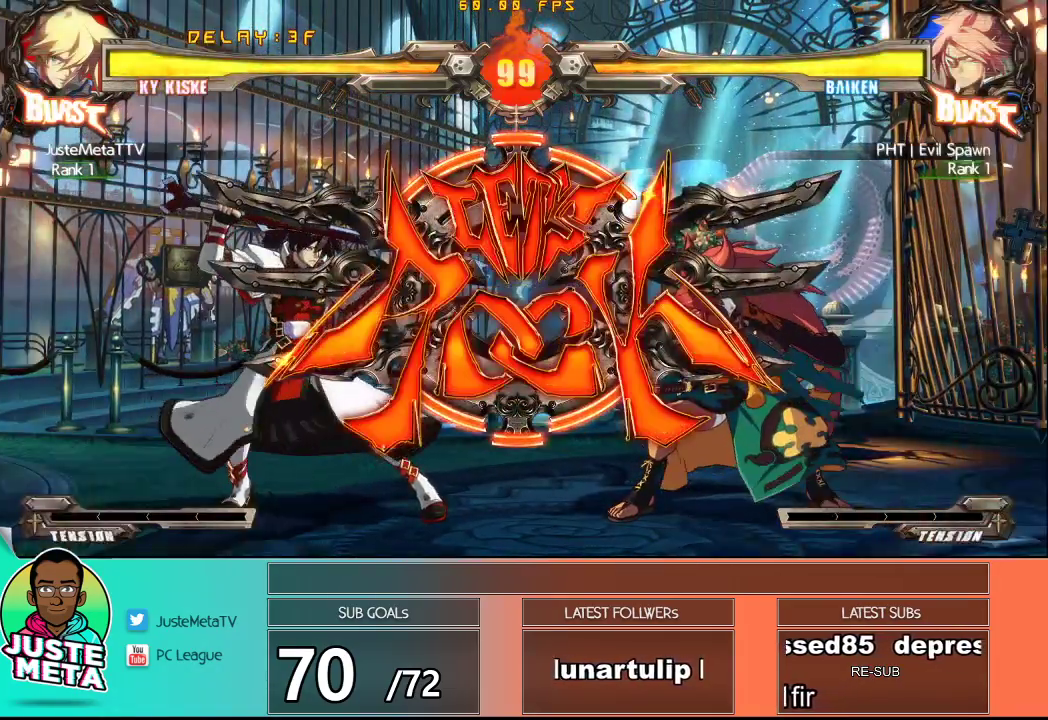
{"buttons": [], "left_stick": "up-left", "events": []}
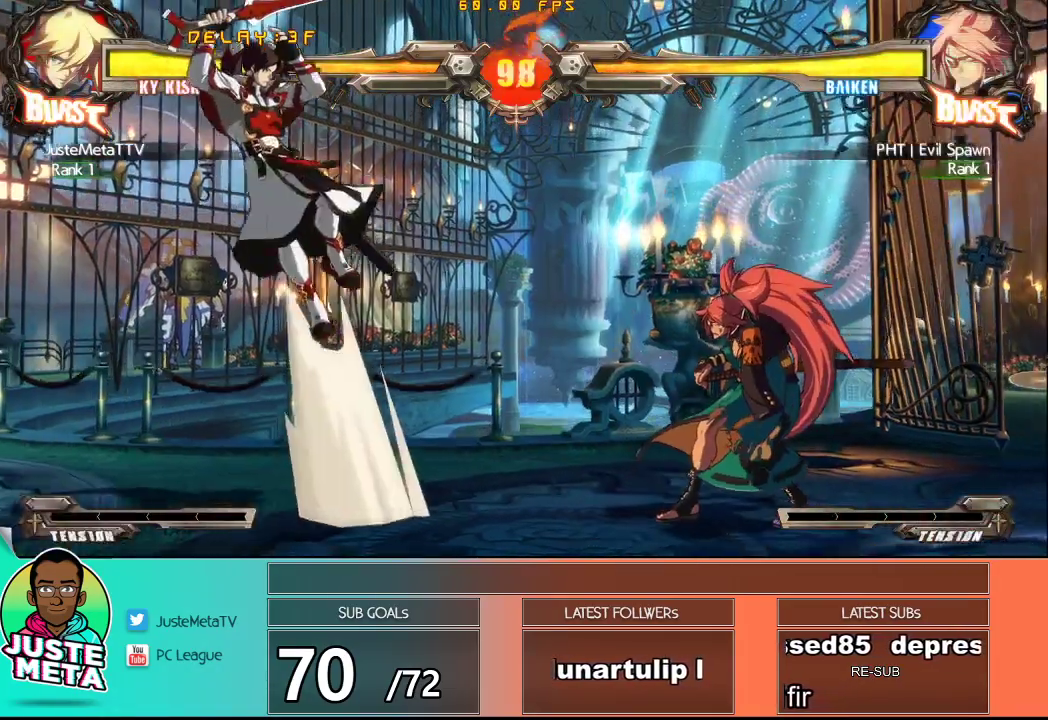
{"buttons": [], "left_stick": "center", "events": [[33, "R1", "down"], [83, "left_stick", "center"], [250, "R1", "up"]]}
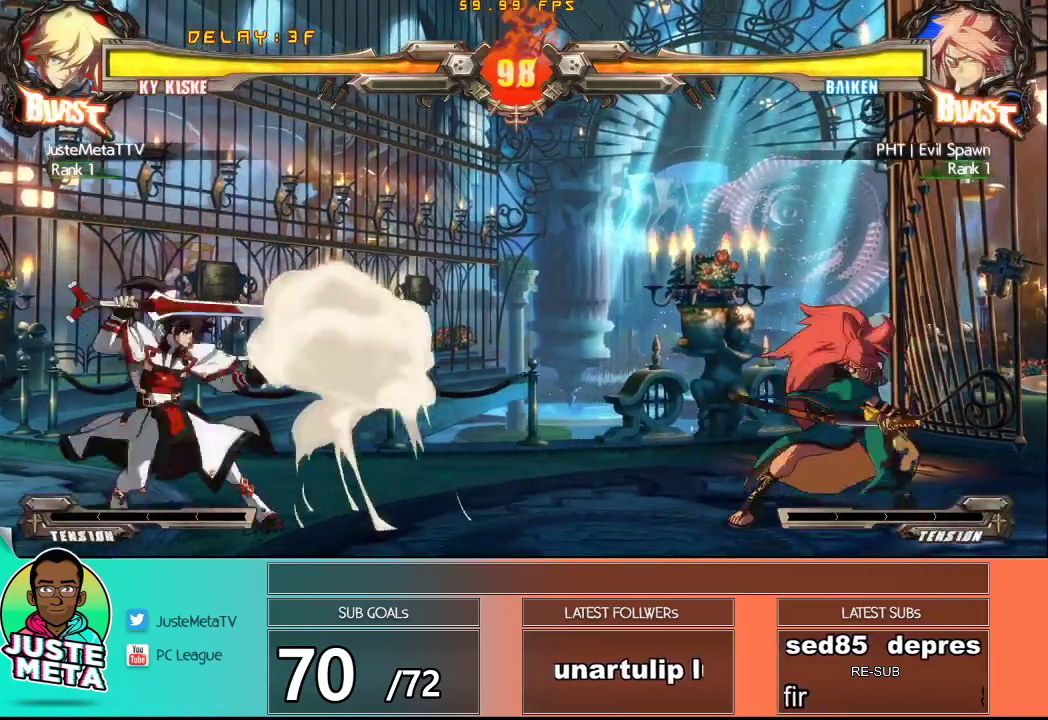
{"buttons": ["R1"], "left_stick": "center", "events": [[133, "left_stick", "up"], [367, "left_stick", "center"], [433, "R1", "down"]]}
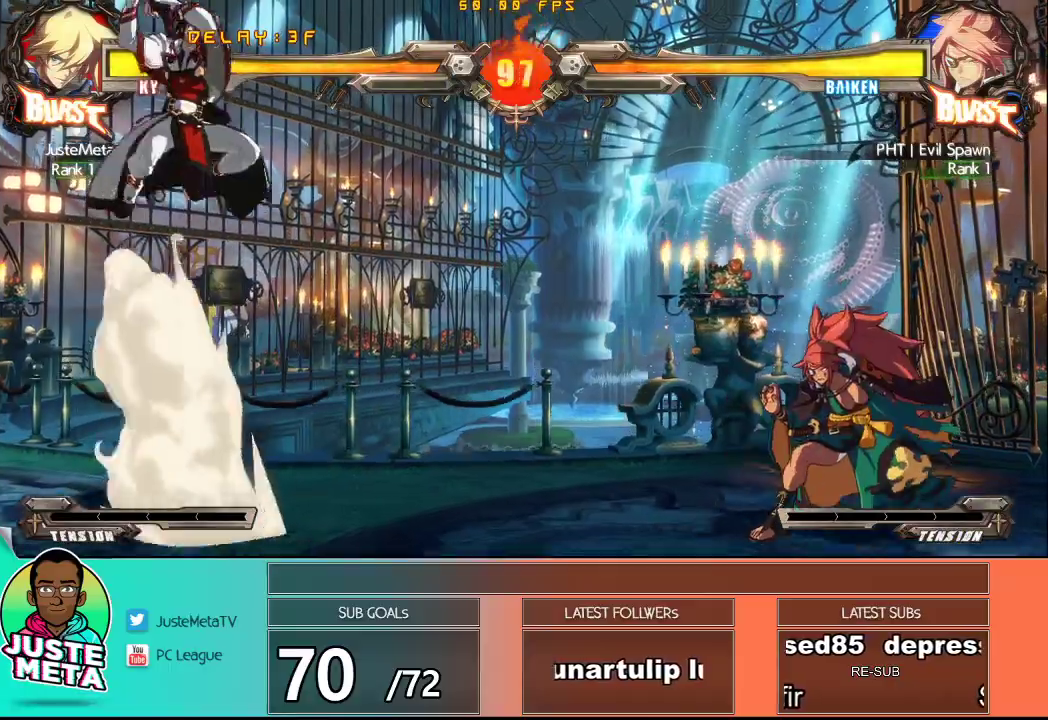
{"buttons": [], "left_stick": "up-right", "events": [[150, "R1", "up"], [450, "left_stick", "right"], [500, "left_stick", "up-right"]]}
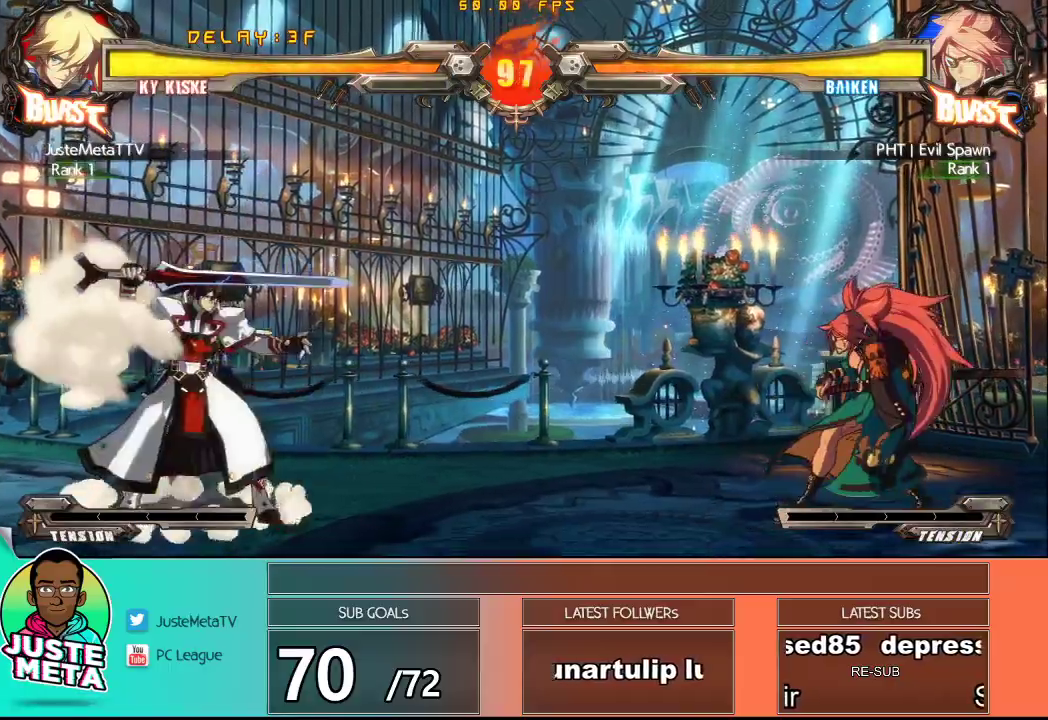
{"buttons": ["R1"], "left_stick": "center", "events": [[333, "R1", "down"], [333, "left_stick", "center"]]}
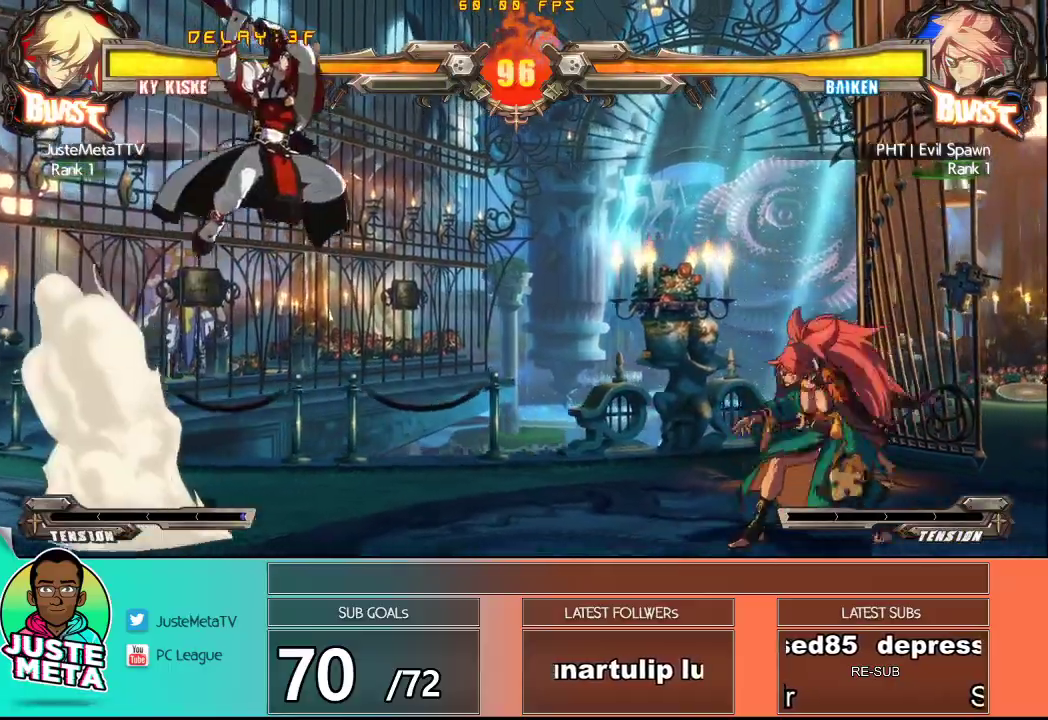
{"buttons": [], "left_stick": "up-left", "events": [[83, "R1", "up"], [317, "left_stick", "left"], [383, "left_stick", "up-left"]]}
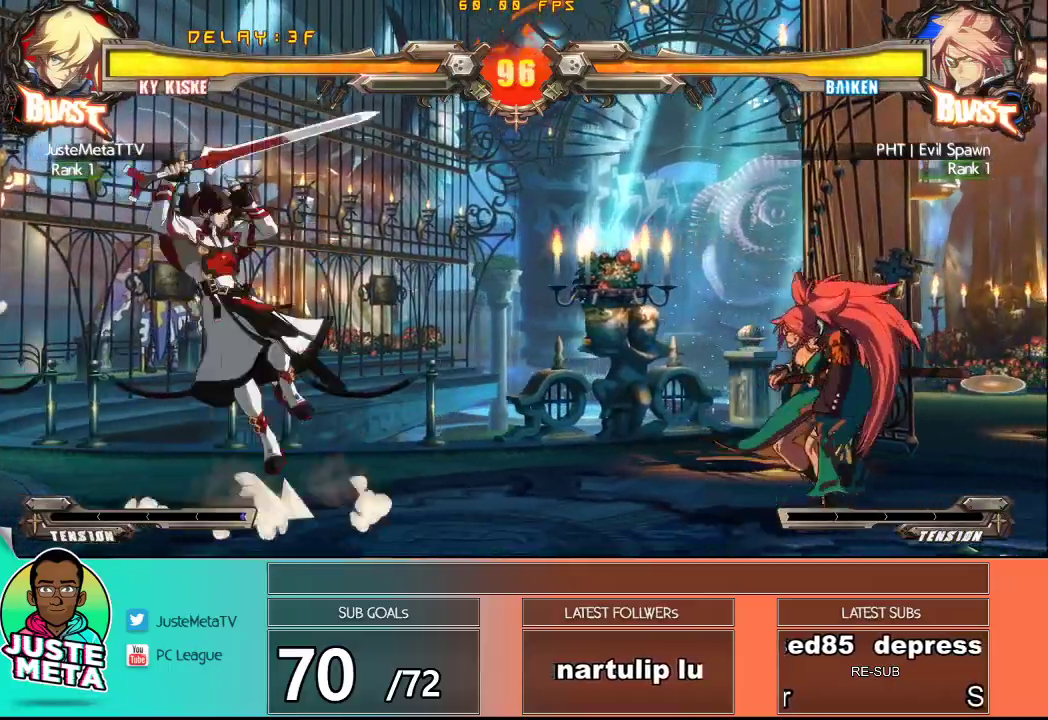
{"buttons": [], "left_stick": "center", "events": [[200, "left_stick", "down-left"], [300, "left_stick", "down-right"], [400, "R1", "down"], [400, "left_stick", "up-right"], [467, "left_stick", "center"], [500, "R1", "up"]]}
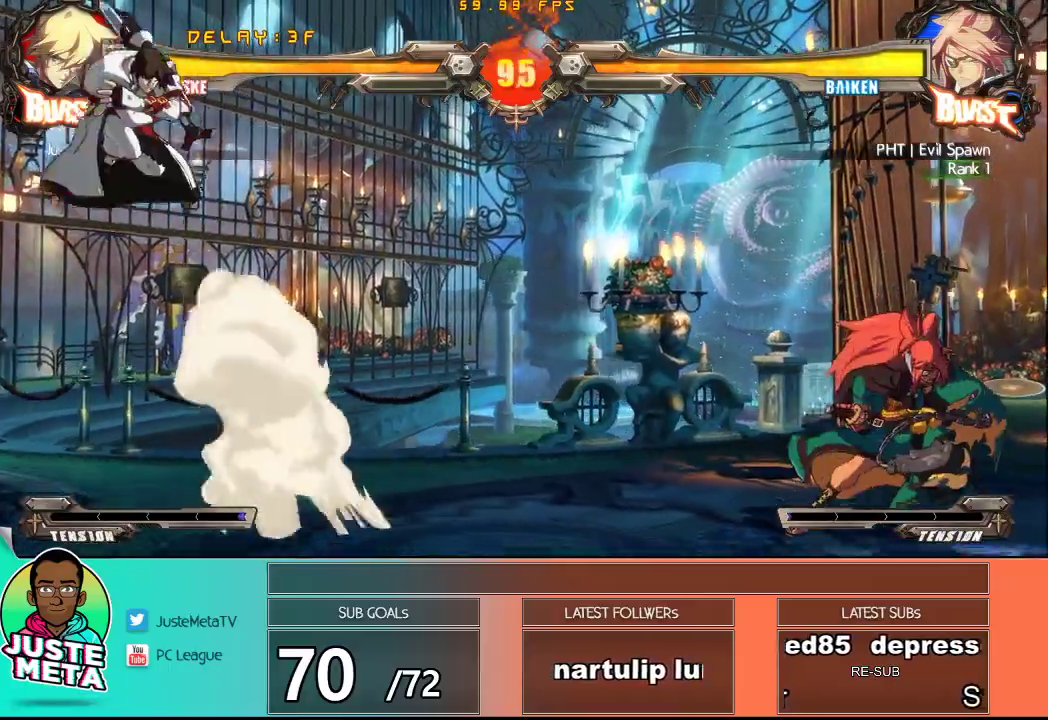
{"buttons": [], "left_stick": "center", "events": []}
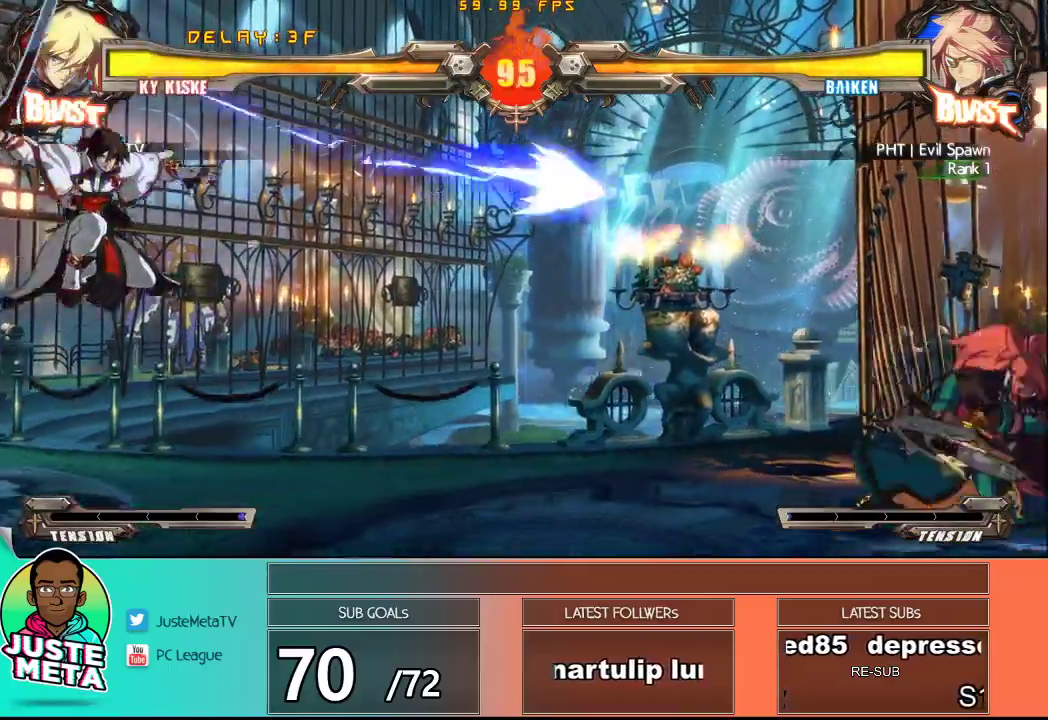
{"buttons": [], "left_stick": "up", "events": [[250, "left_stick", "left"], [333, "left_stick", "center"], [433, "left_stick", "up"]]}
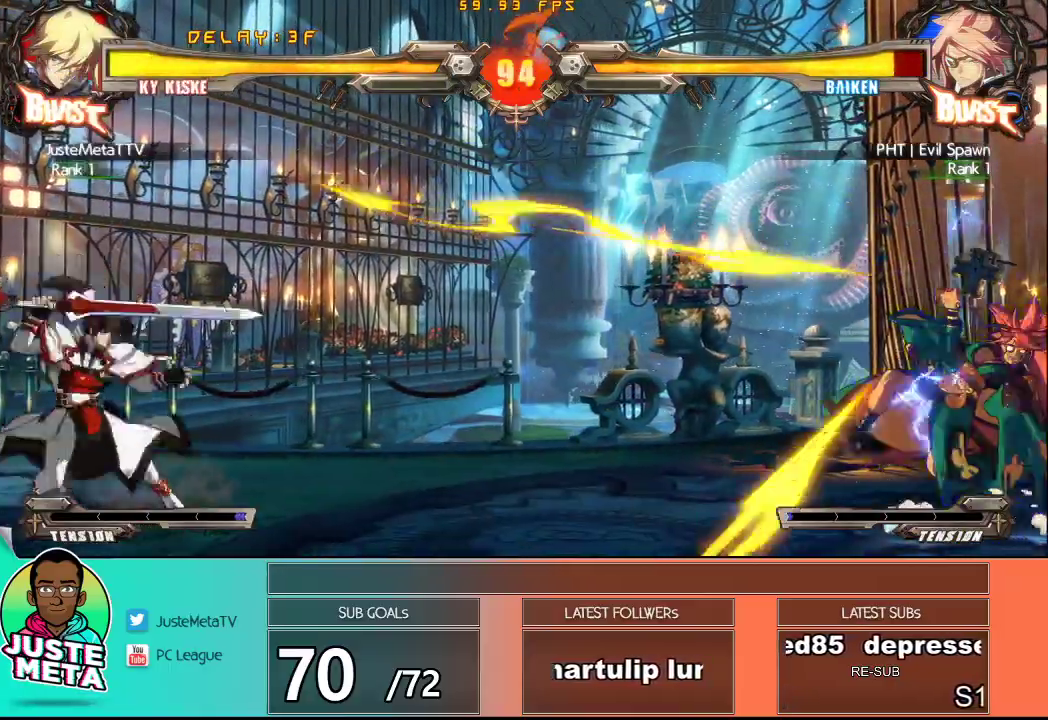
{"buttons": ["R1"], "left_stick": "up", "events": [[150, "left_stick", "center"], [217, "left_stick", "down"], [350, "left_stick", "right"], [400, "R1", "down"], [483, "left_stick", "up"]]}
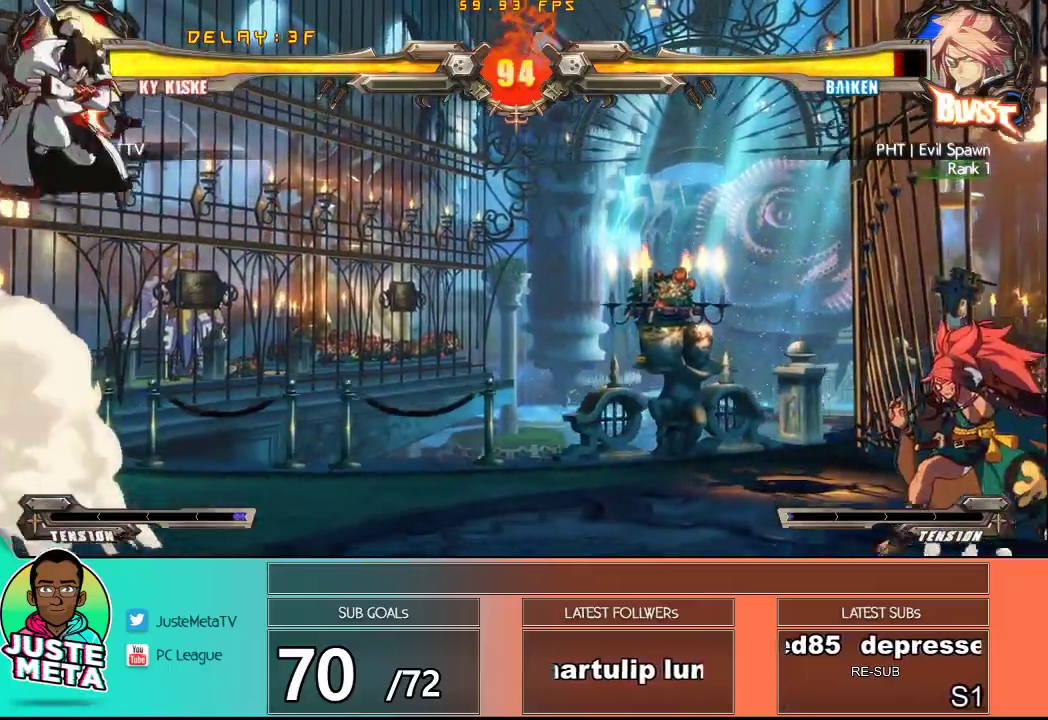
{"buttons": [], "left_stick": "center", "events": [[17, "R1", "up"], [17, "left_stick", "center"]]}
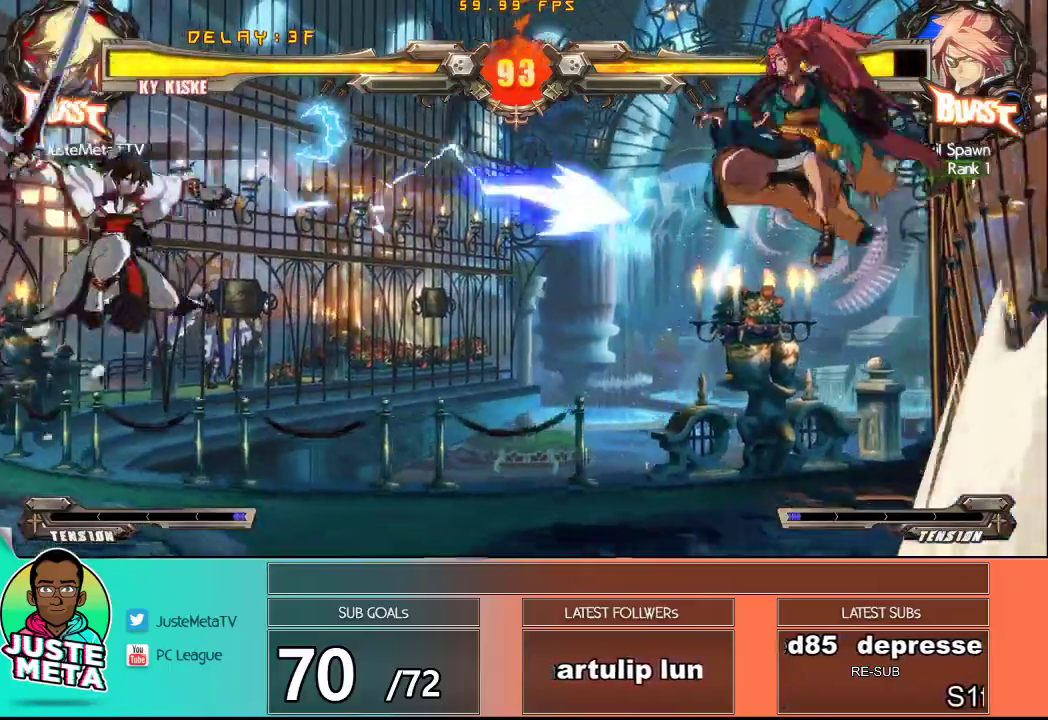
{"buttons": [], "left_stick": "up-left", "events": [[183, "left_stick", "left"], [283, "left_stick", "up-left"]]}
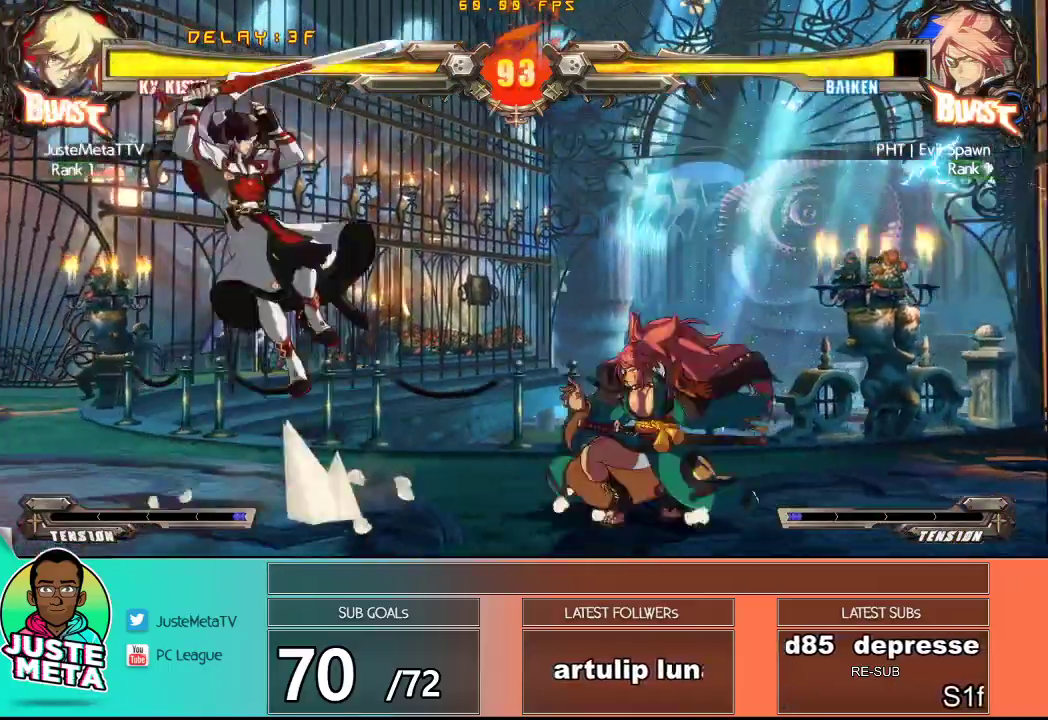
{"buttons": [], "left_stick": "center", "events": [[133, "left_stick", "center"], [200, "TRIANGLE", "down"], [350, "TRIANGLE", "up"]]}
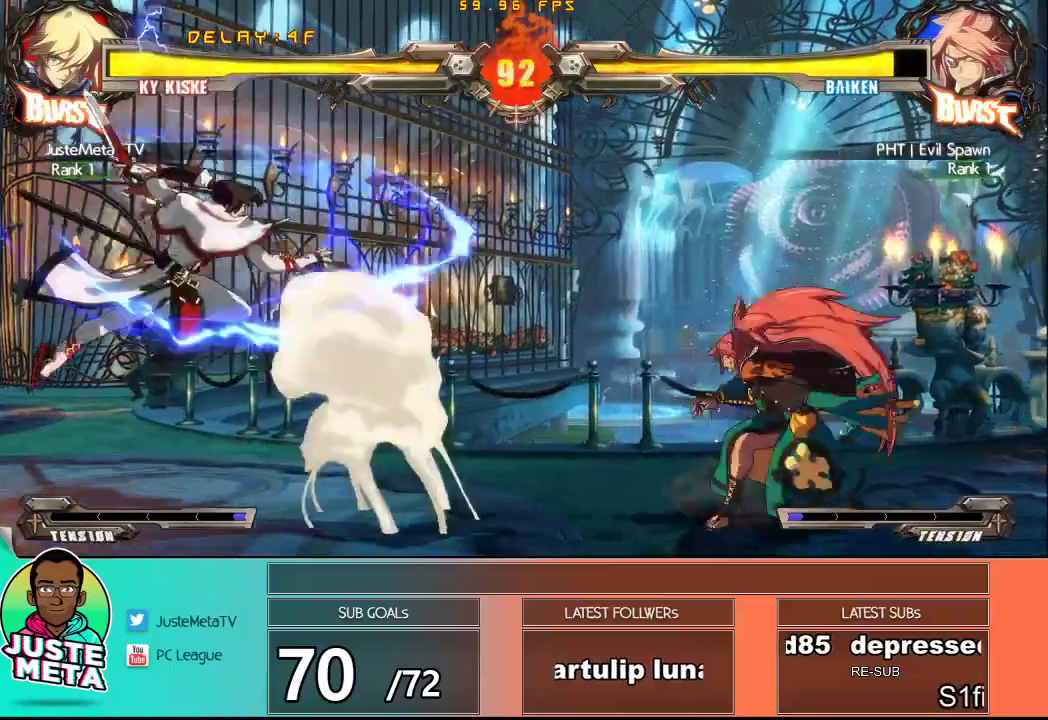
{"buttons": ["R1"], "left_stick": "center", "events": [[67, "left_stick", "right"], [200, "left_stick", "up-right"], [333, "R1", "down"], [367, "left_stick", "center"]]}
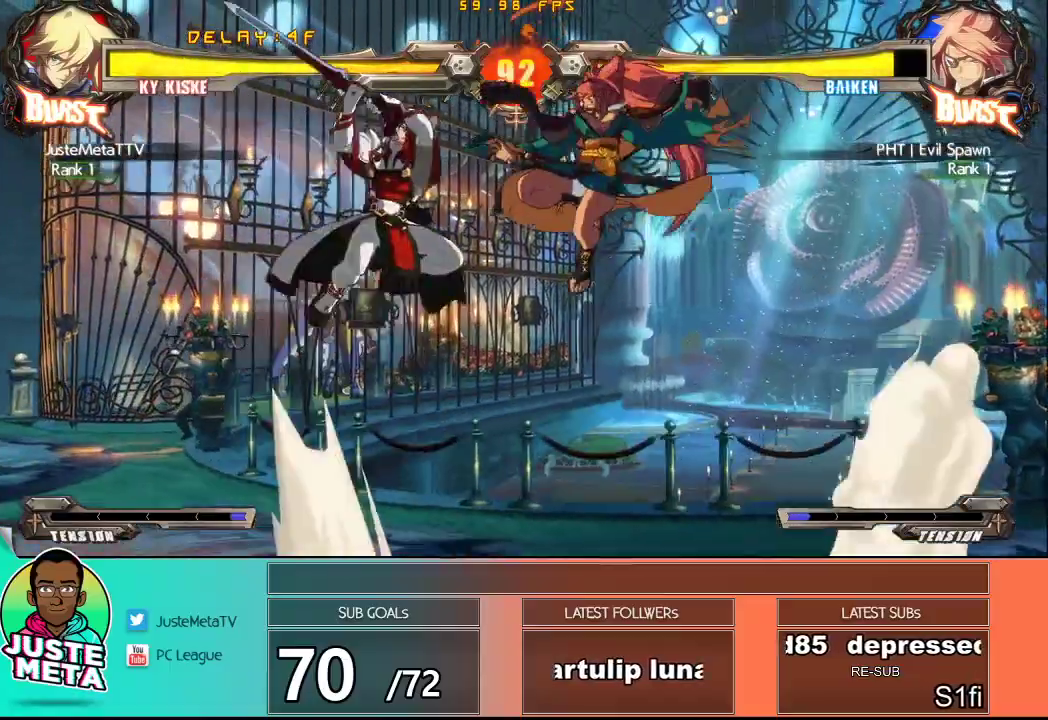
{"buttons": [], "left_stick": "center", "events": [[33, "R1", "up"]]}
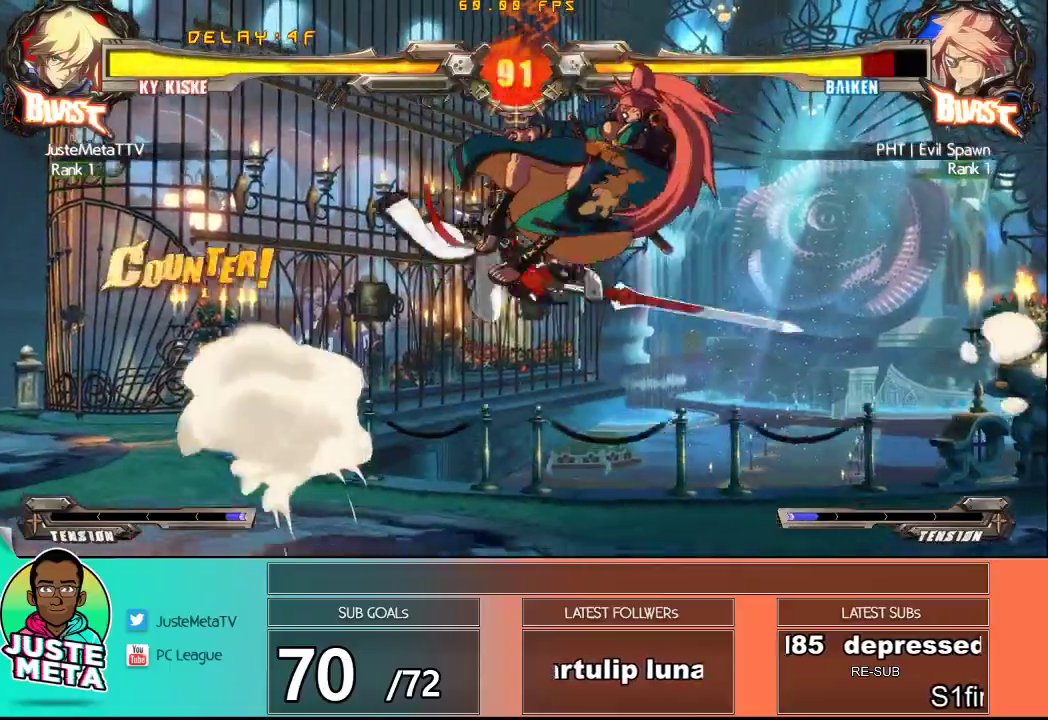
{"buttons": ["SQUARE"], "left_stick": "right", "events": [[200, "left_stick", "right"], [383, "SQUARE", "down"]]}
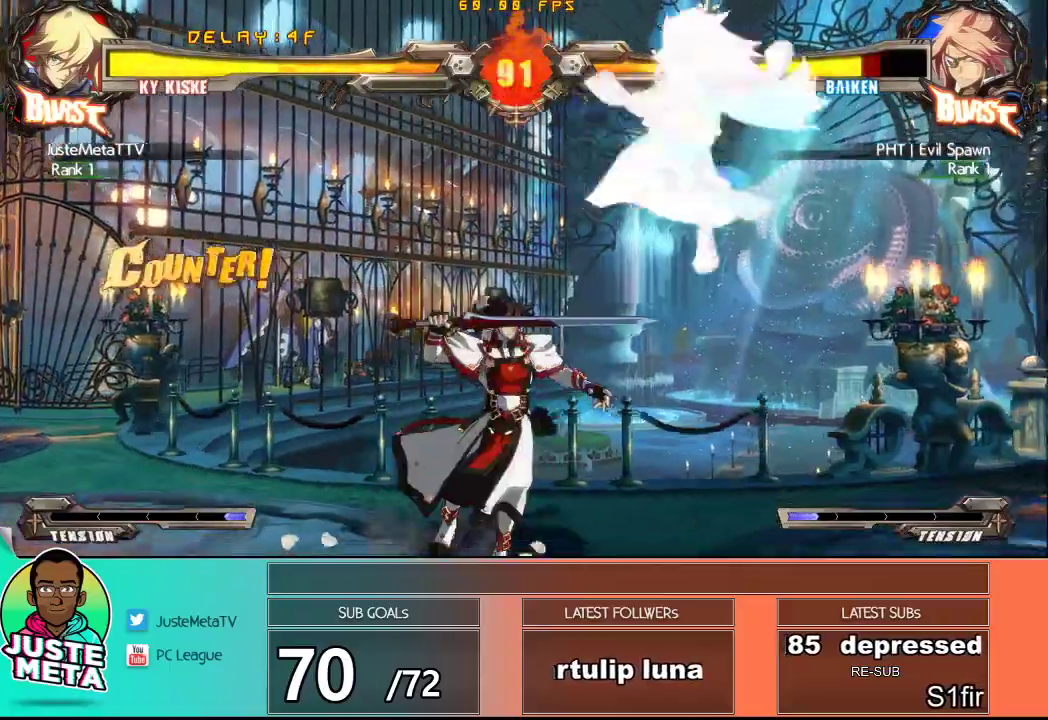
{"buttons": [], "left_stick": "right", "events": [[33, "SQUARE", "up"], [50, "TRIANGLE", "down"], [233, "TRIANGLE", "up"], [367, "left_stick", "center"], [500, "left_stick", "right"]]}
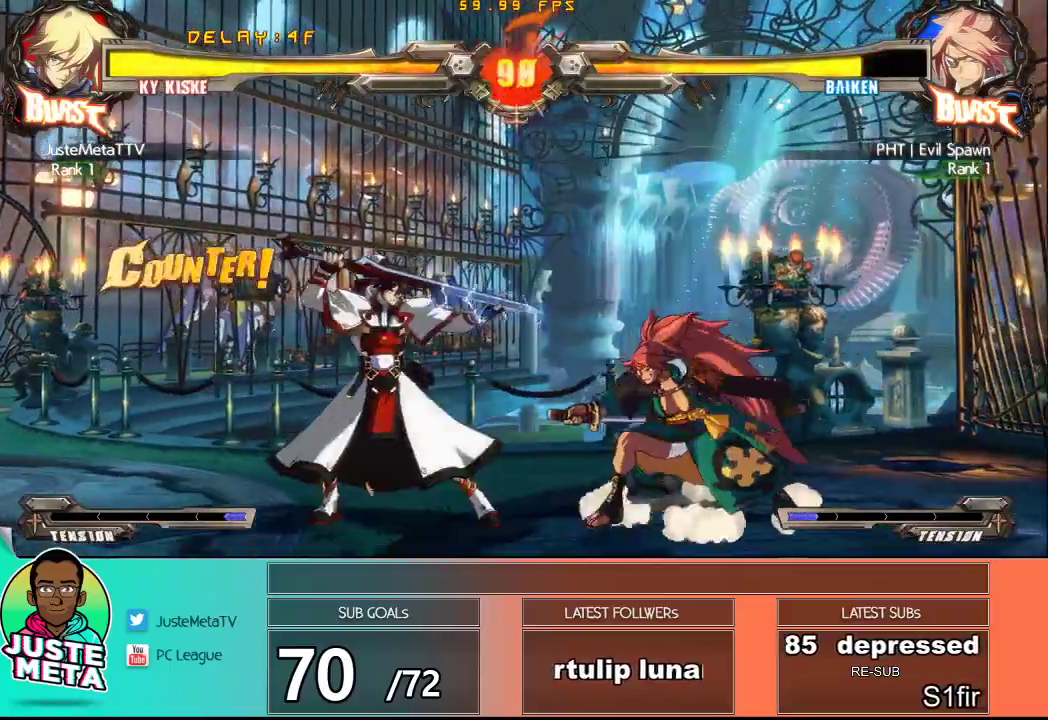
{"buttons": ["TRIANGLE"], "left_stick": "right", "events": [[183, "CROSS", "down"], [333, "CROSS", "up"], [450, "TRIANGLE", "down"]]}
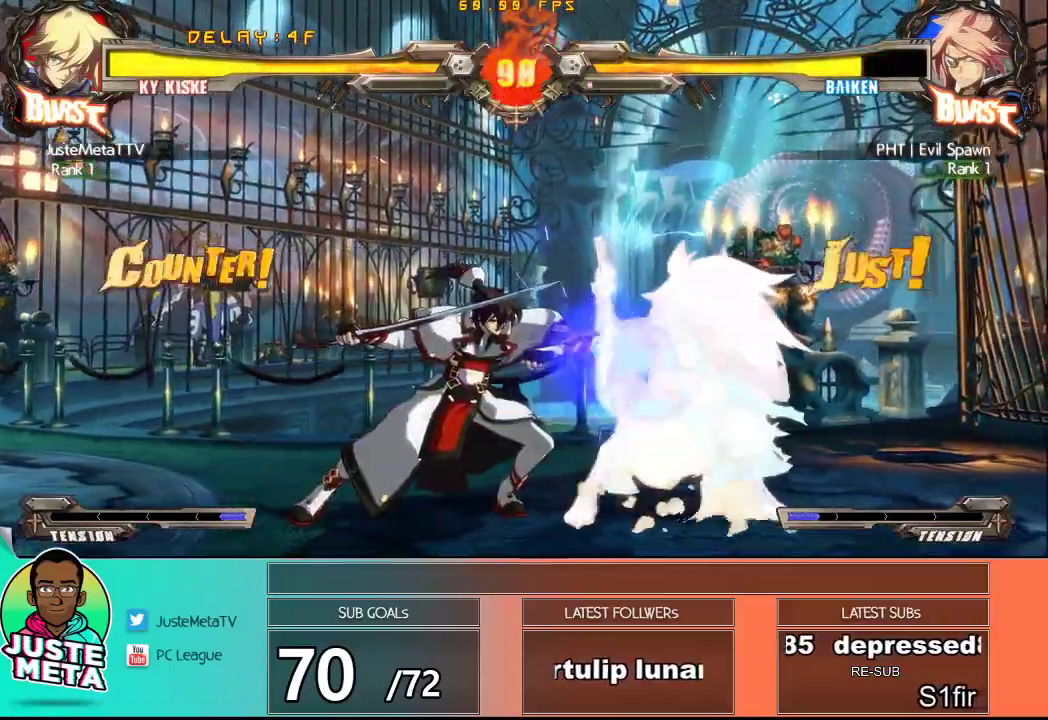
{"buttons": [], "left_stick": "center", "events": [[100, "TRIANGLE", "up"], [133, "left_stick", "center"], [267, "left_stick", "right"], [400, "left_stick", "center"]]}
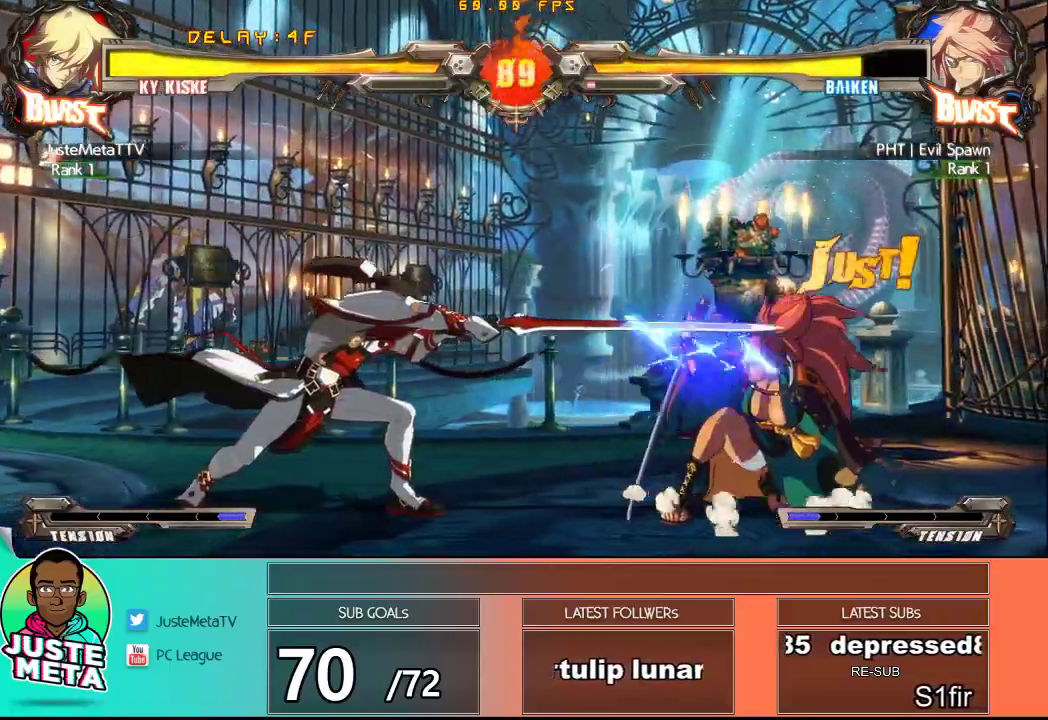
{"buttons": [], "left_stick": "up-left", "events": [[17, "left_stick", "right"], [83, "left_stick", "center"], [183, "left_stick", "right"], [267, "left_stick", "left"], [400, "left_stick", "up-left"]]}
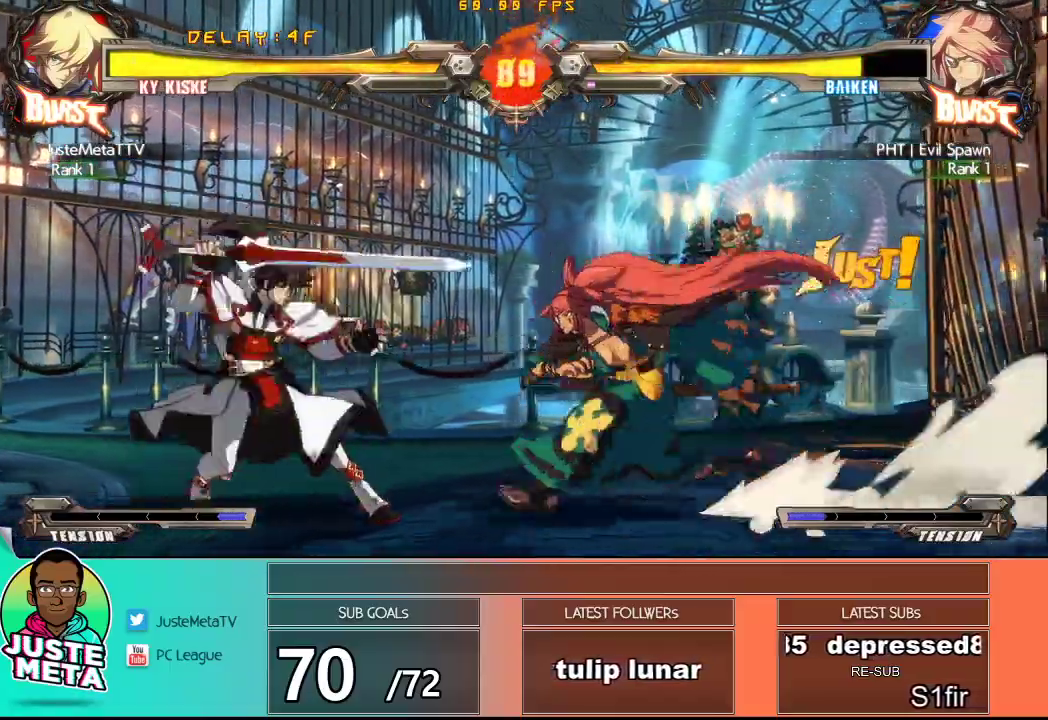
{"buttons": [], "left_stick": "center", "events": [[133, "left_stick", "down"], [267, "R1", "down"], [267, "left_stick", "right"], [333, "left_stick", "center"], [417, "R1", "up"]]}
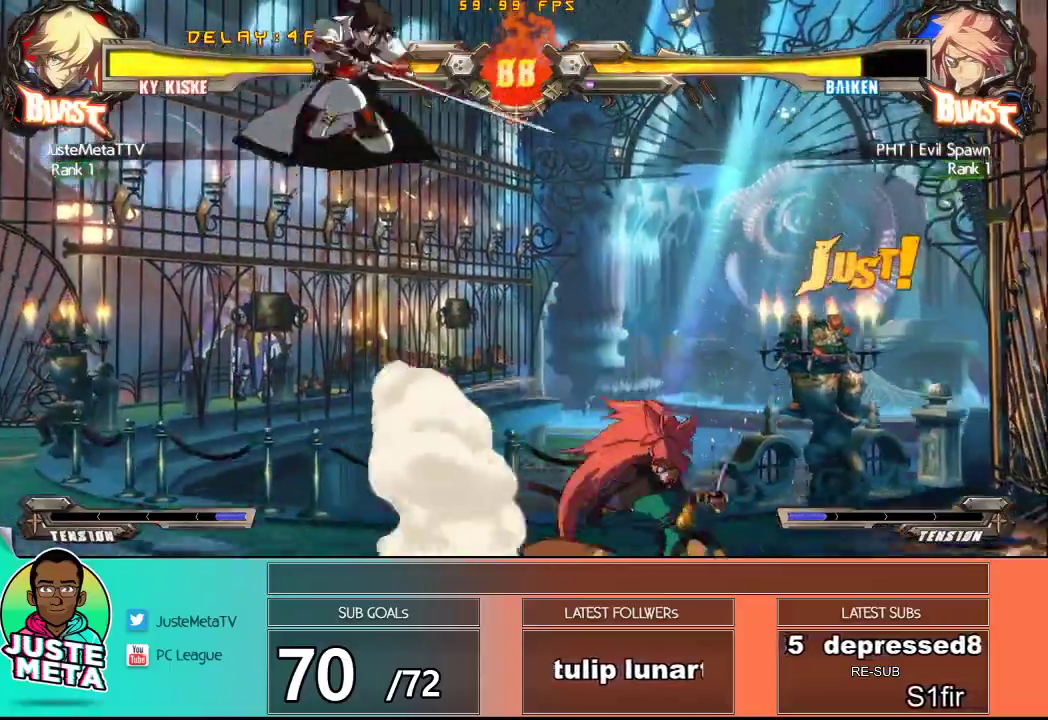
{"buttons": [], "left_stick": "center", "events": []}